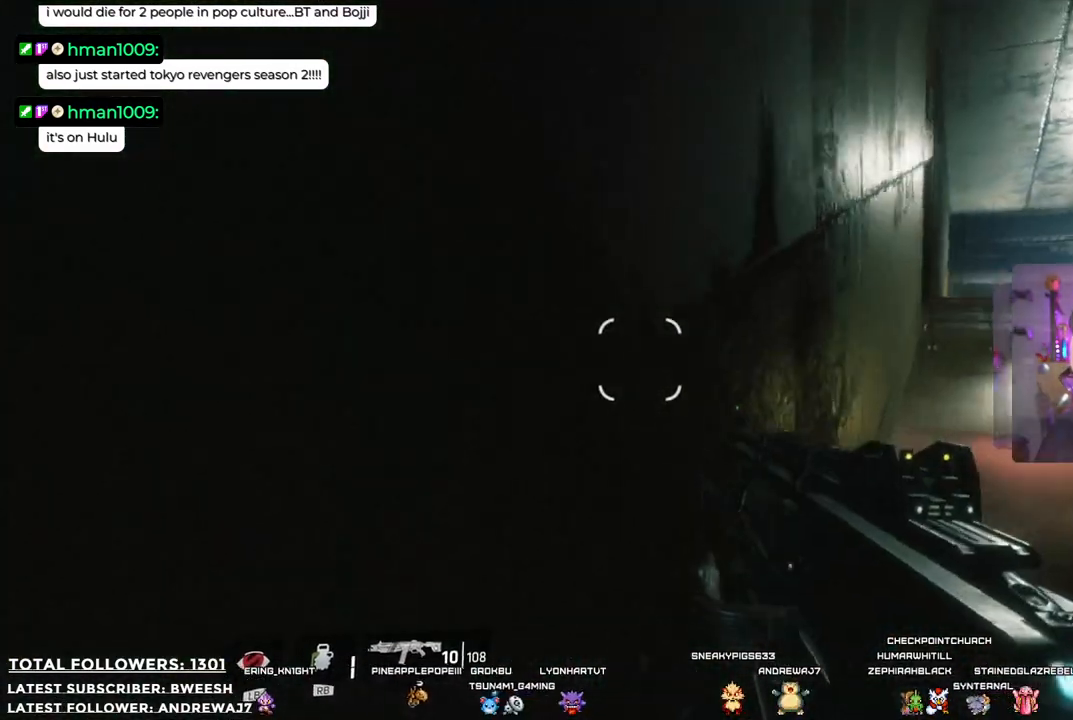
Gameplay with a controller (Xbox layout); each line is a JSON object with the inputs held at the frame after it. "events" lists button and stick changes between this image and that frame as [ms after this image, input, new state], when the widget could be followed in between. Not read: R3.
{"buttons": ["A"], "left_stick": "up", "right_stick": "center", "events": []}
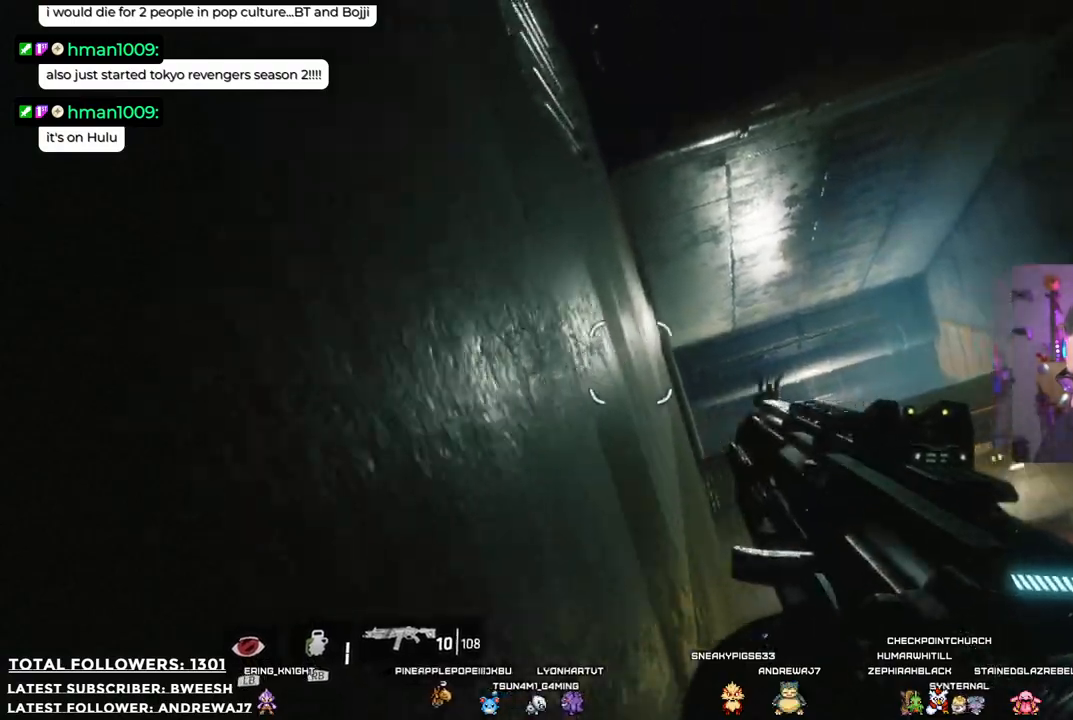
{"buttons": ["A"], "left_stick": "up", "right_stick": "center", "events": []}
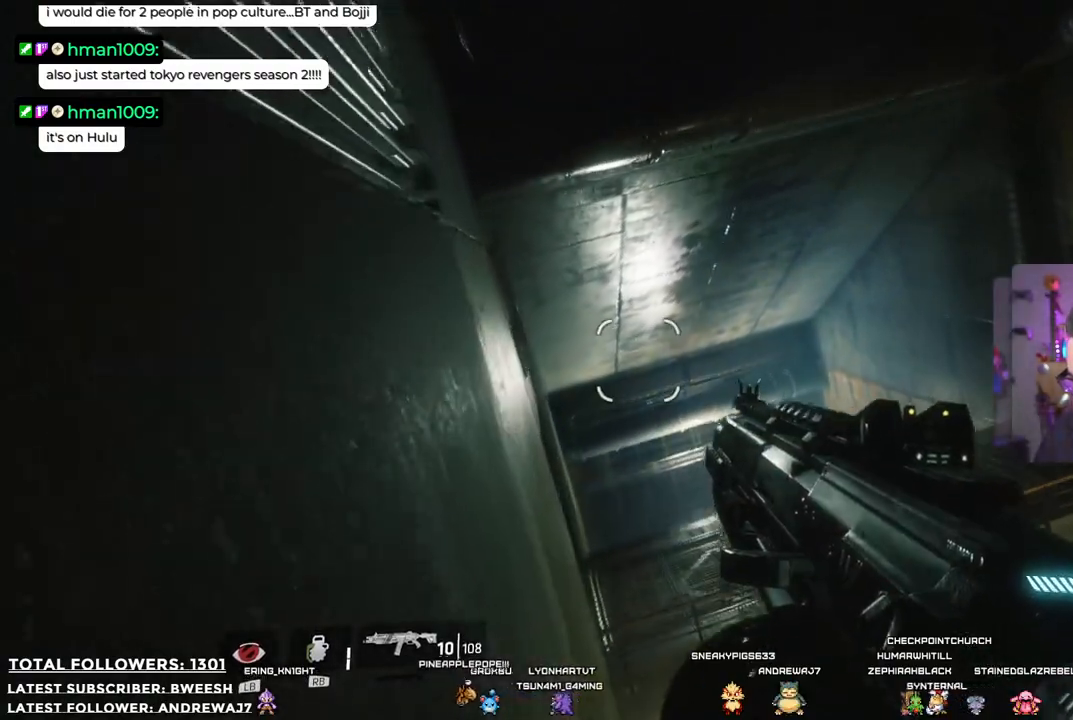
{"buttons": ["A"], "left_stick": "up", "right_stick": "center", "events": []}
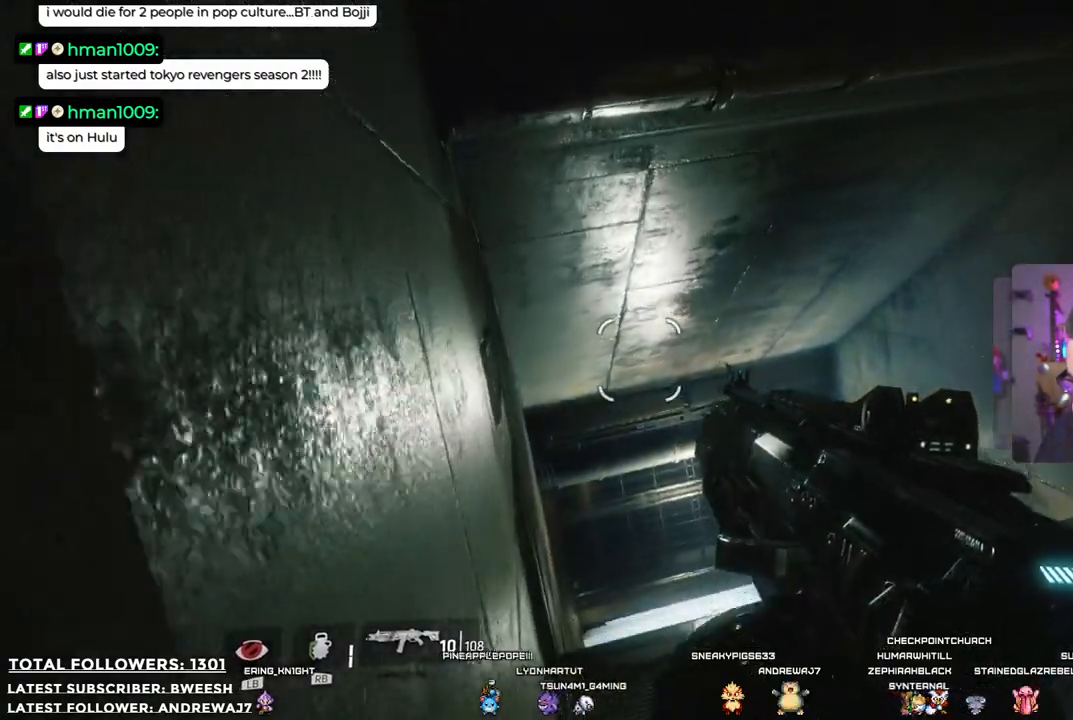
{"buttons": [], "left_stick": "up-right", "right_stick": "center", "events": [[251, "A", "up"], [334, "A", "down"], [401, "A", "up"], [434, "left_stick", "up-right"]]}
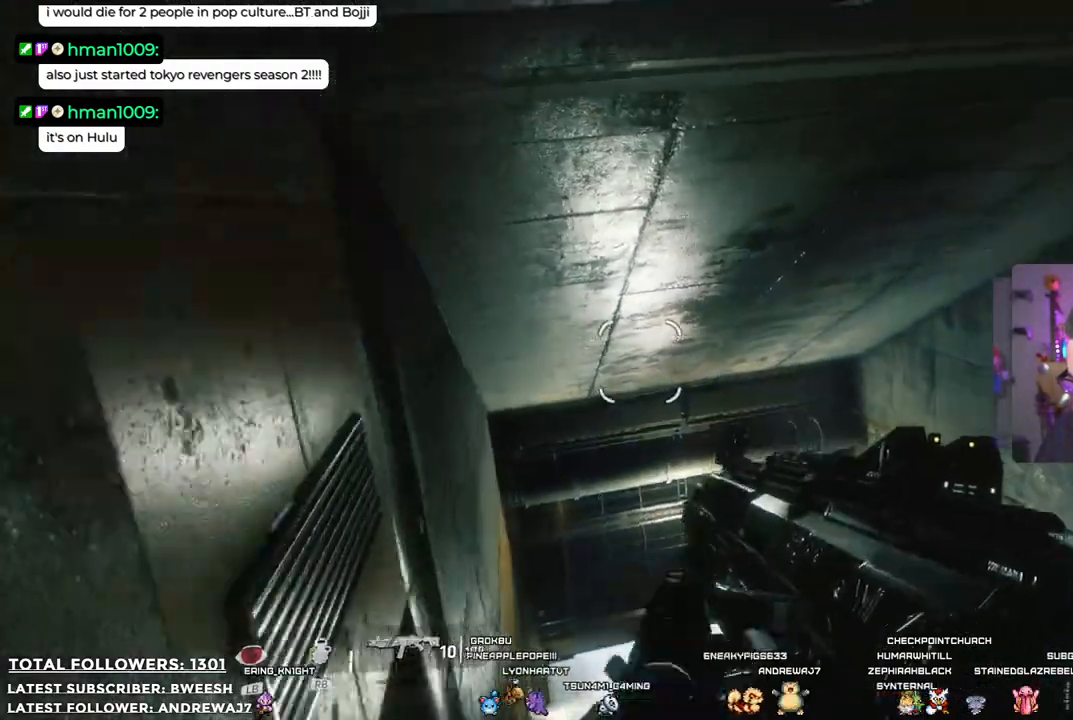
{"buttons": [], "left_stick": "right", "right_stick": "down-right", "events": [[117, "left_stick", "right"], [151, "right_stick", "down-right"]]}
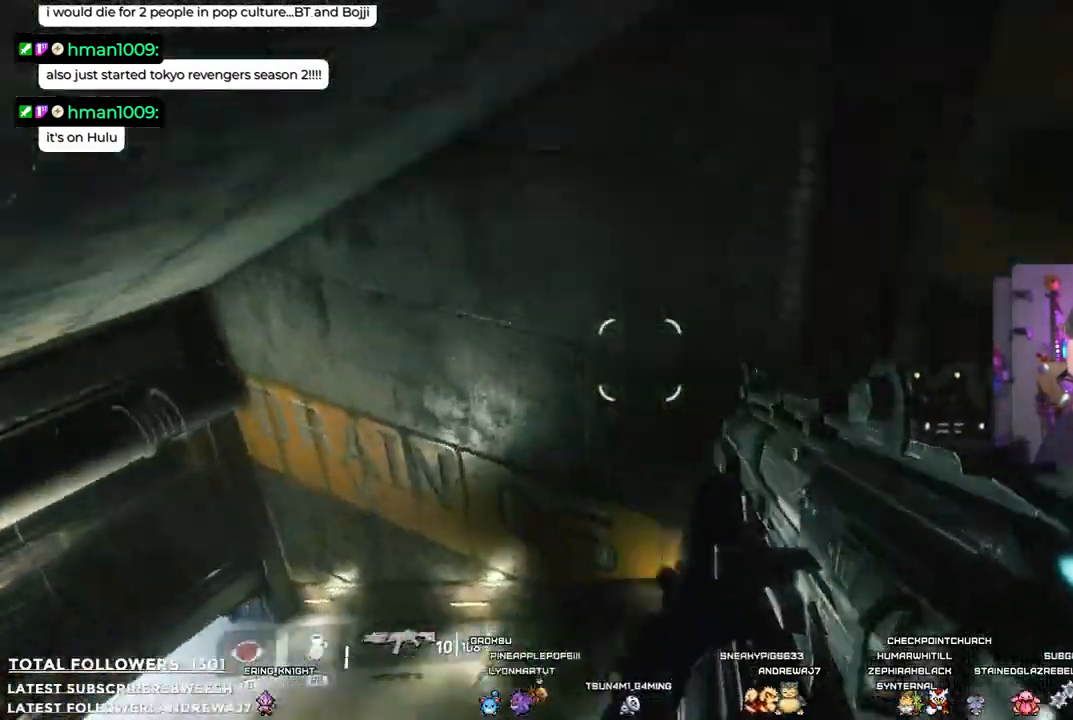
{"buttons": [], "left_stick": "up-right", "right_stick": "center"}
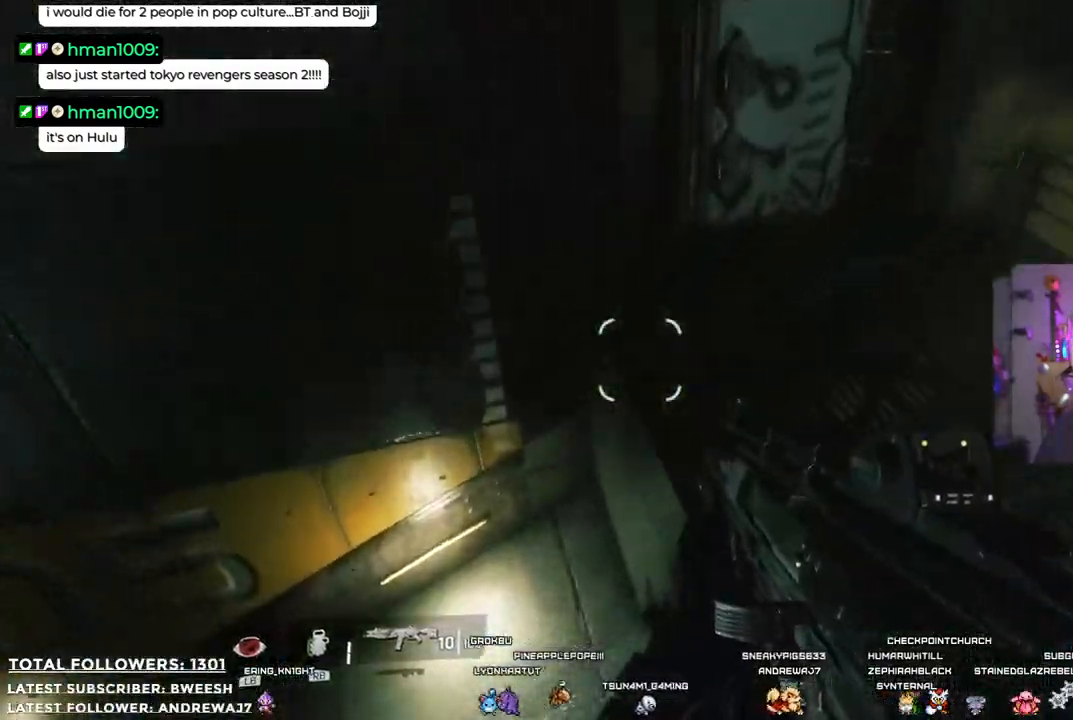
{"buttons": [], "left_stick": "center", "right_stick": "left"}
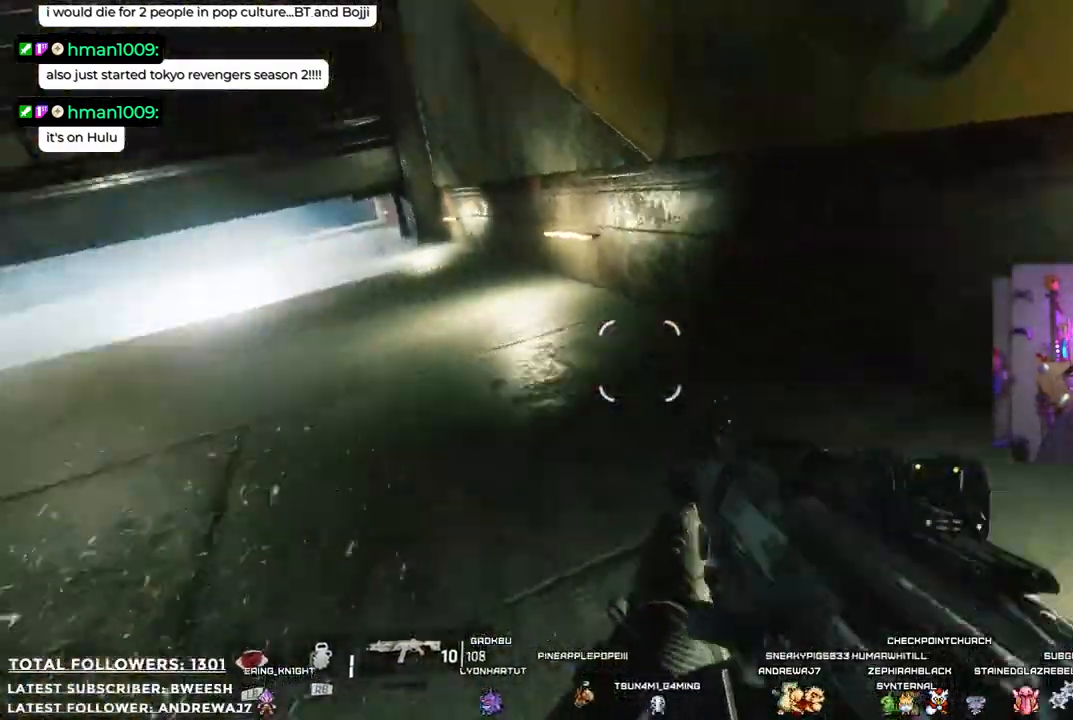
{"buttons": [], "left_stick": "center", "right_stick": "center", "events": [[150, "right_stick", "up-left"], [384, "right_stick", "center"]]}
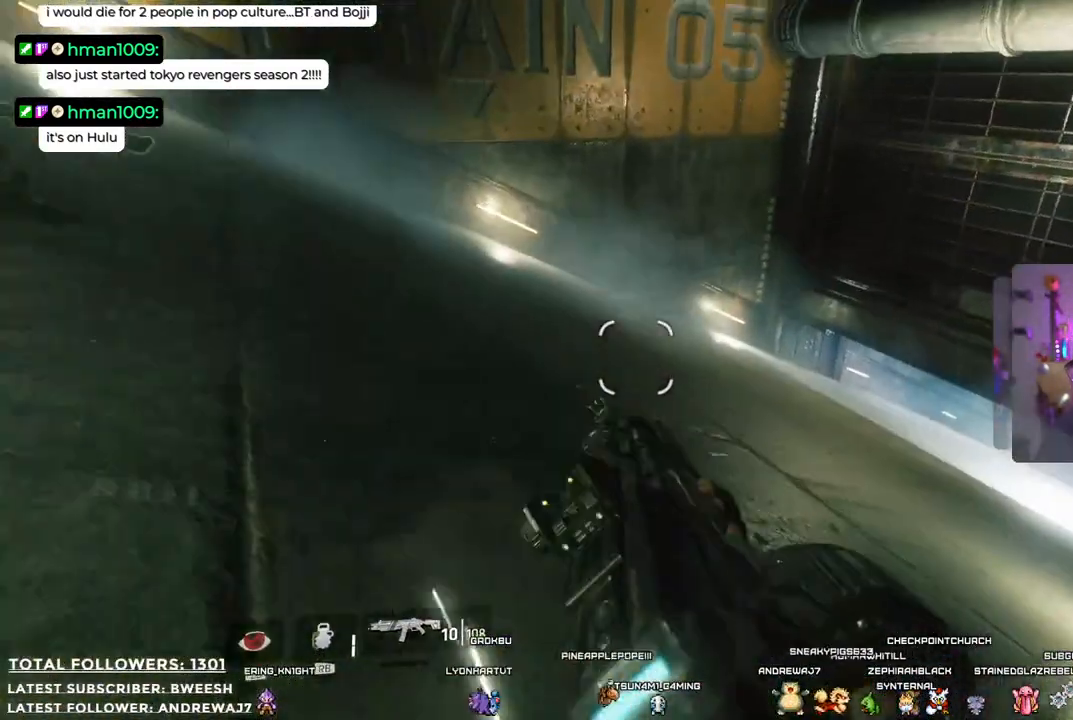
{"buttons": [], "left_stick": "up-left", "right_stick": "center", "events": [[67, "right_stick", "right"], [234, "left_stick", "up-left"], [468, "right_stick", "center"]]}
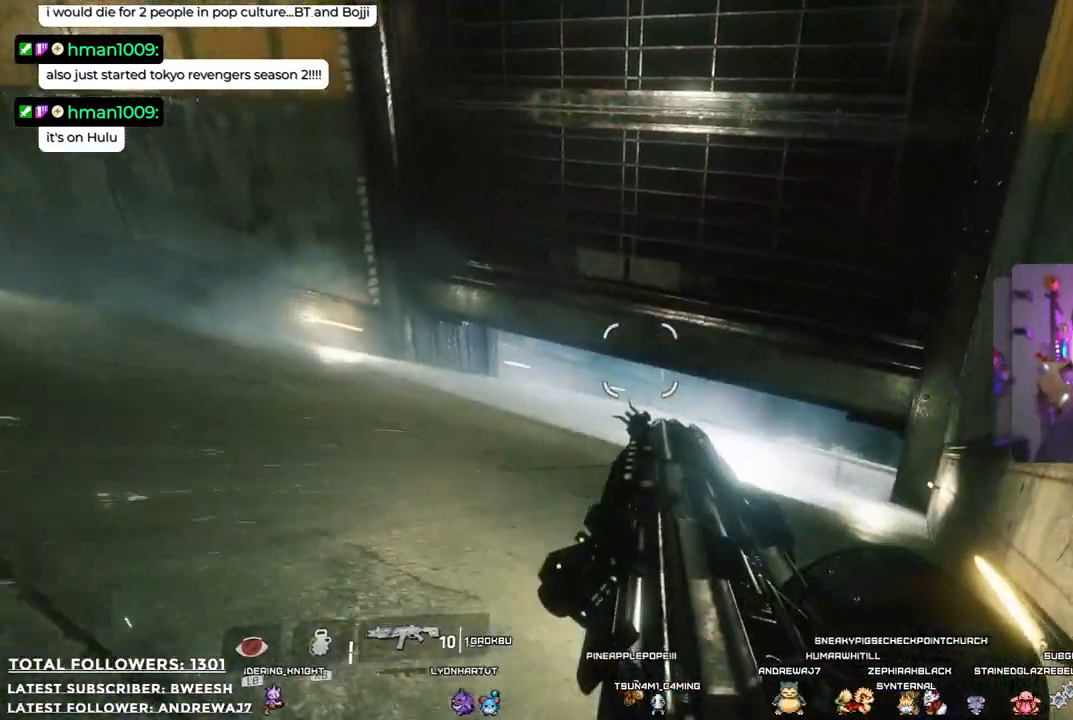
{"buttons": [], "left_stick": "up-left", "right_stick": "center", "events": [[234, "right_stick", "right"], [434, "right_stick", "center"]]}
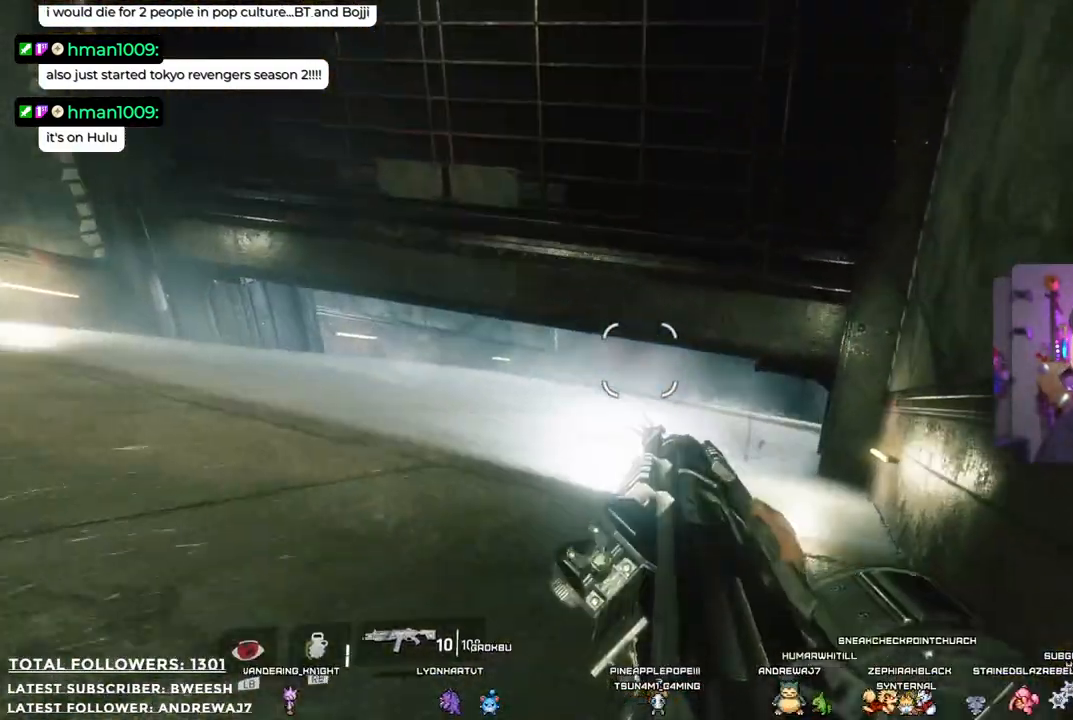
{"buttons": [], "left_stick": "up-left", "right_stick": "center", "events": []}
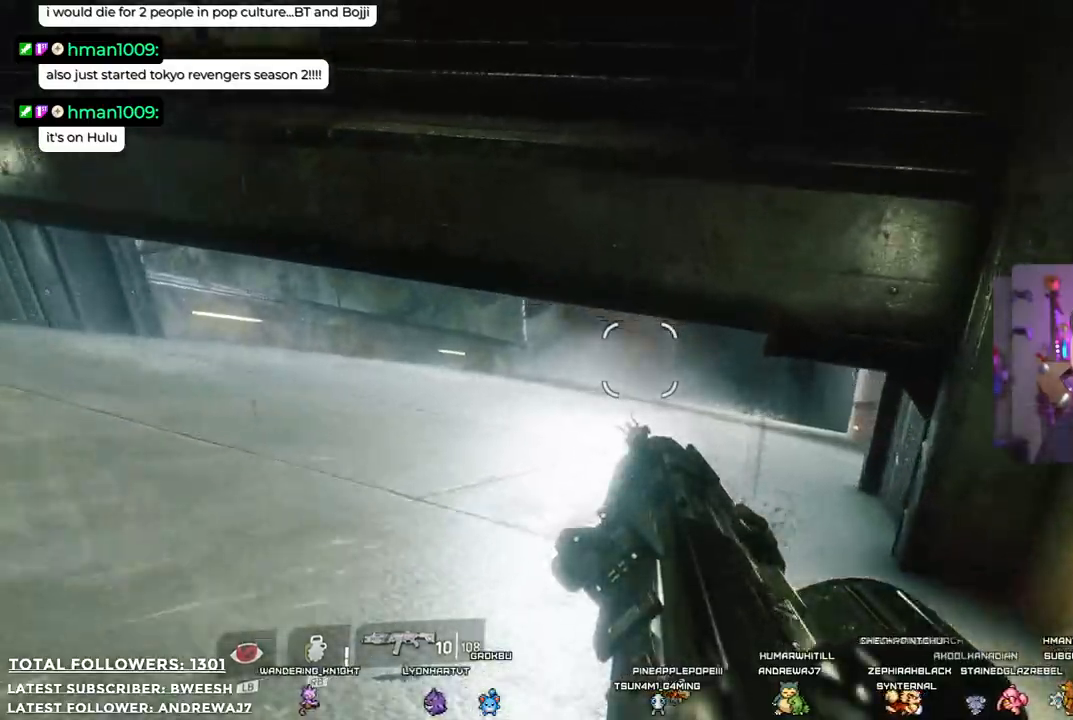
{"buttons": [], "left_stick": "up-left", "right_stick": "center", "events": [[50, "B", "down"], [250, "B", "up"]]}
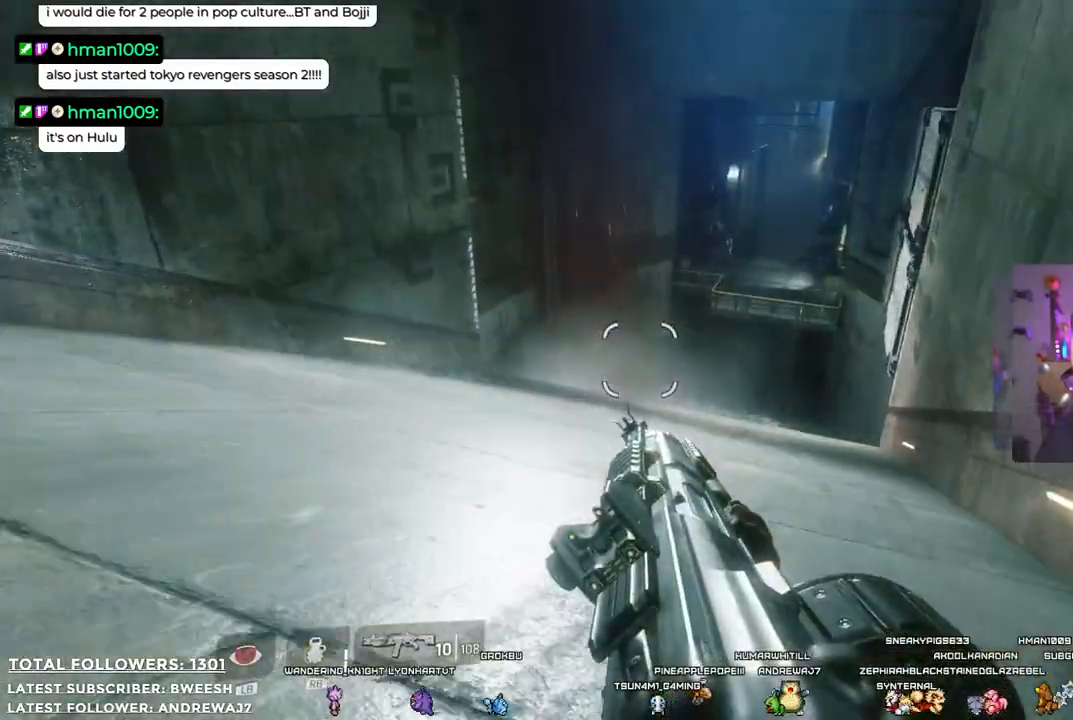
{"buttons": [], "left_stick": "up-left", "right_stick": "center", "events": [[183, "right_stick", "down"], [350, "right_stick", "right"], [484, "right_stick", "center"]]}
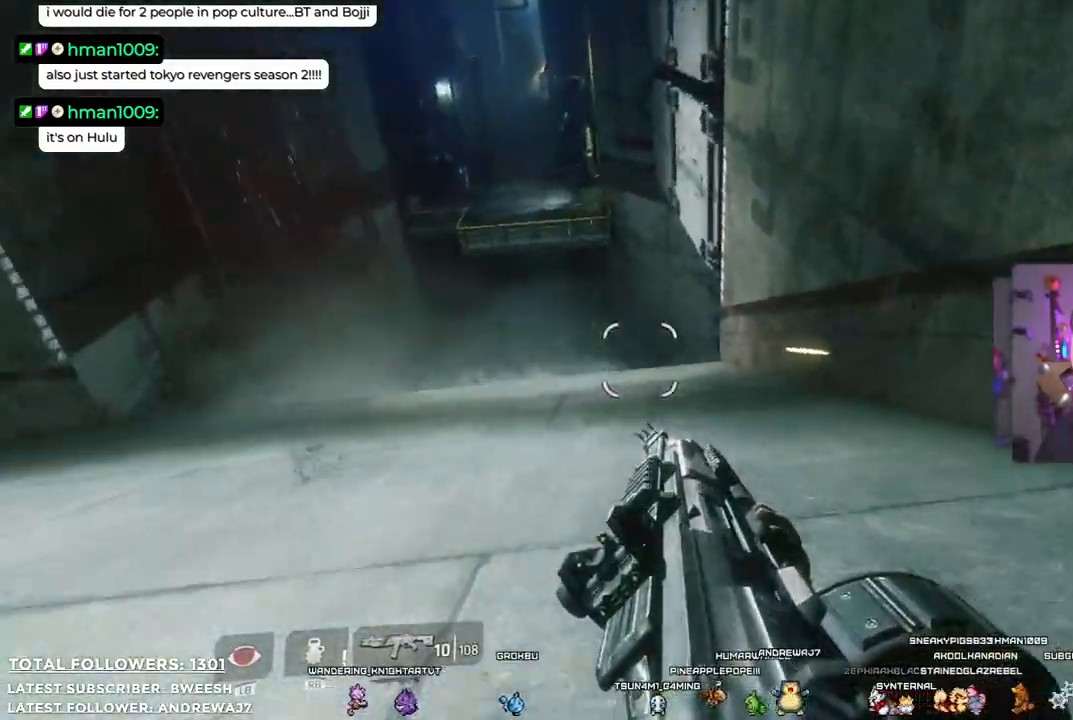
{"buttons": [], "left_stick": "up-left", "right_stick": "center", "events": [[217, "right_stick", "up-left"], [350, "right_stick", "center"]]}
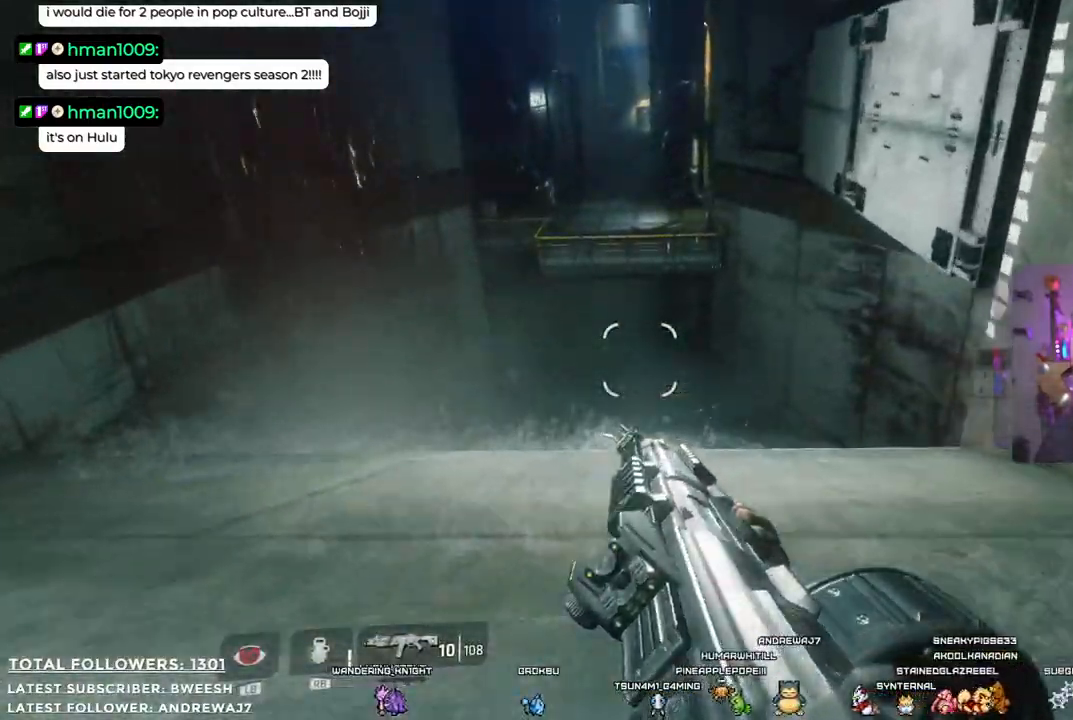
{"buttons": [], "left_stick": "up", "right_stick": "center", "events": [[16, "left_stick", "up"]]}
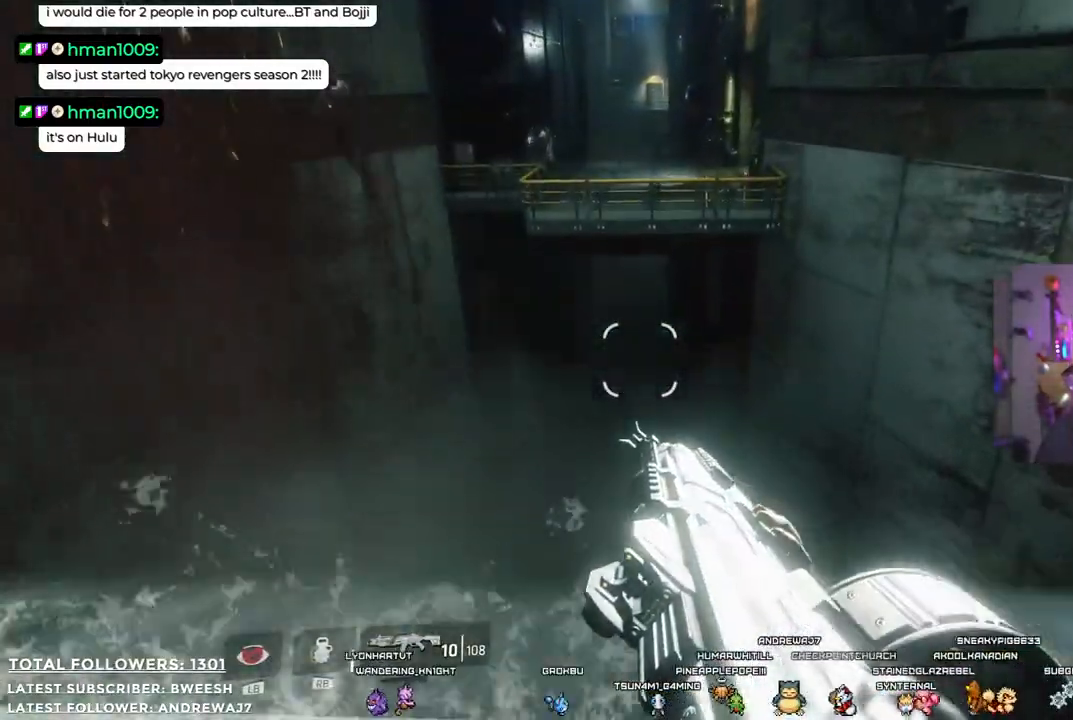
{"buttons": ["A"], "left_stick": "up", "right_stick": "center", "events": [[16, "A", "down"]]}
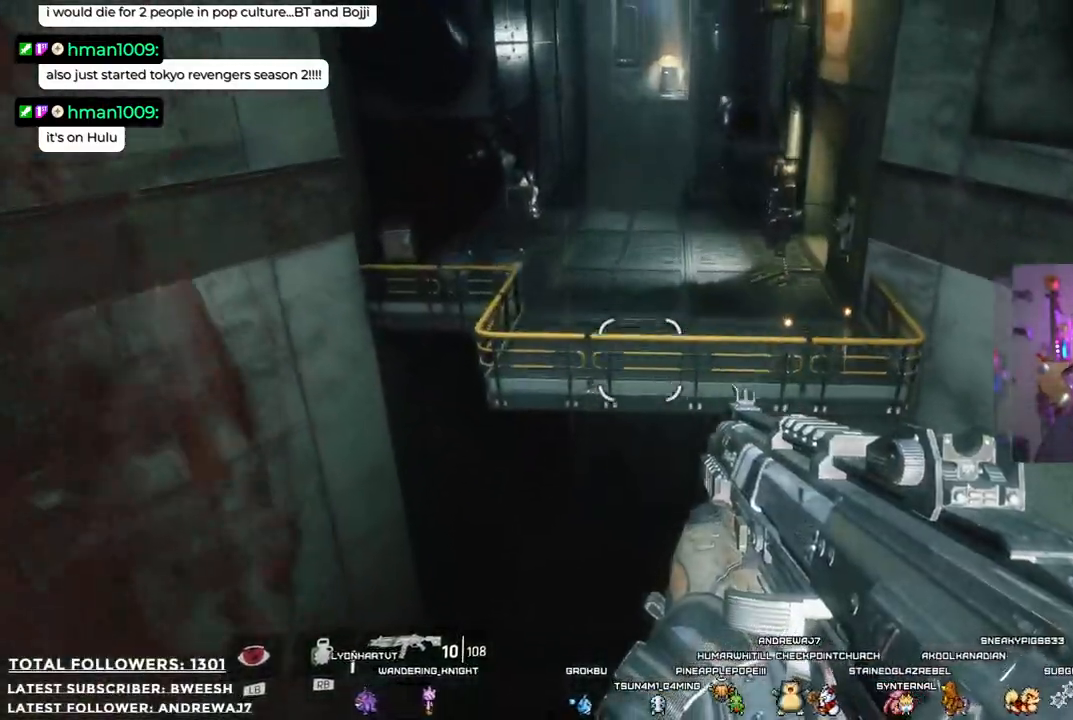
{"buttons": ["A"], "left_stick": "up", "right_stick": "center", "events": [[218, "A", "up"], [334, "A", "down"]]}
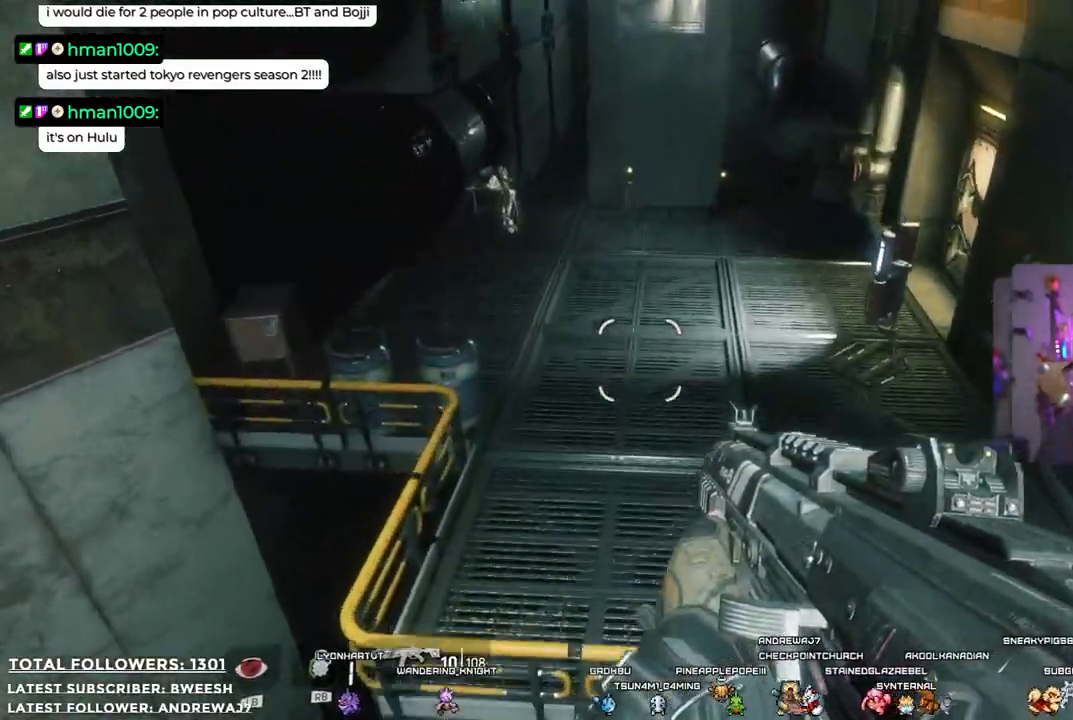
{"buttons": ["L2"], "left_stick": "down", "right_stick": "down-left", "events": [[67, "A", "up"], [251, "right_stick", "left"], [418, "L2", "down"], [418, "left_stick", "down"], [418, "right_stick", "down-left"]]}
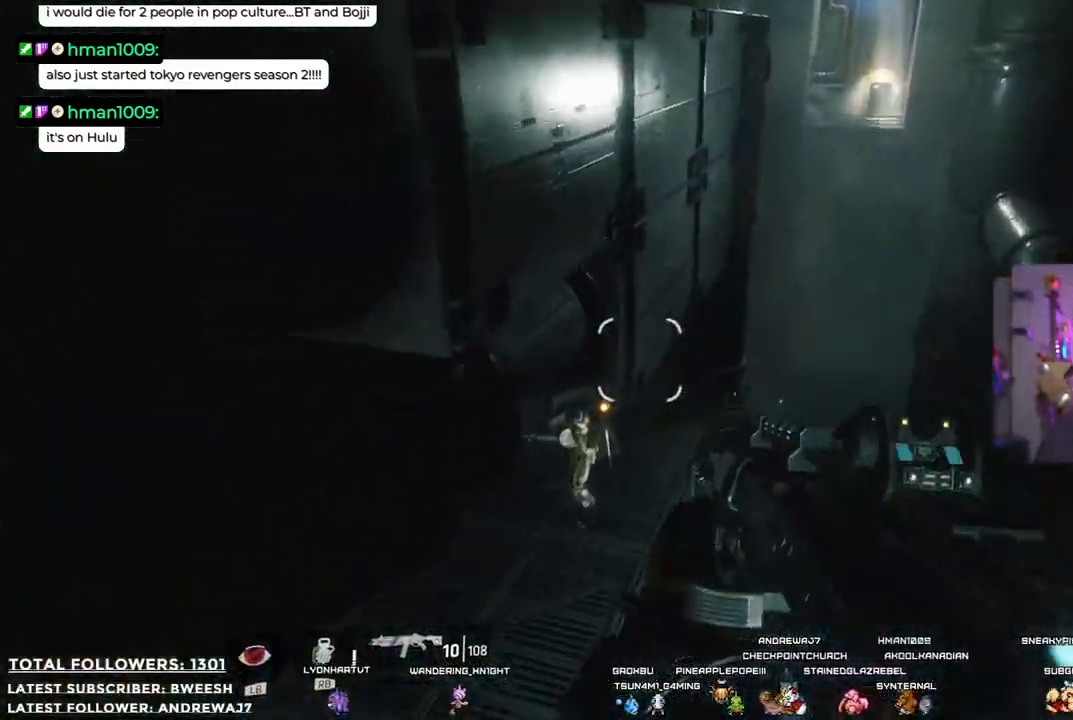
{"buttons": ["L2"], "left_stick": "down", "right_stick": "down-left", "events": [[16, "right_stick", "center"], [284, "right_stick", "down-left"]]}
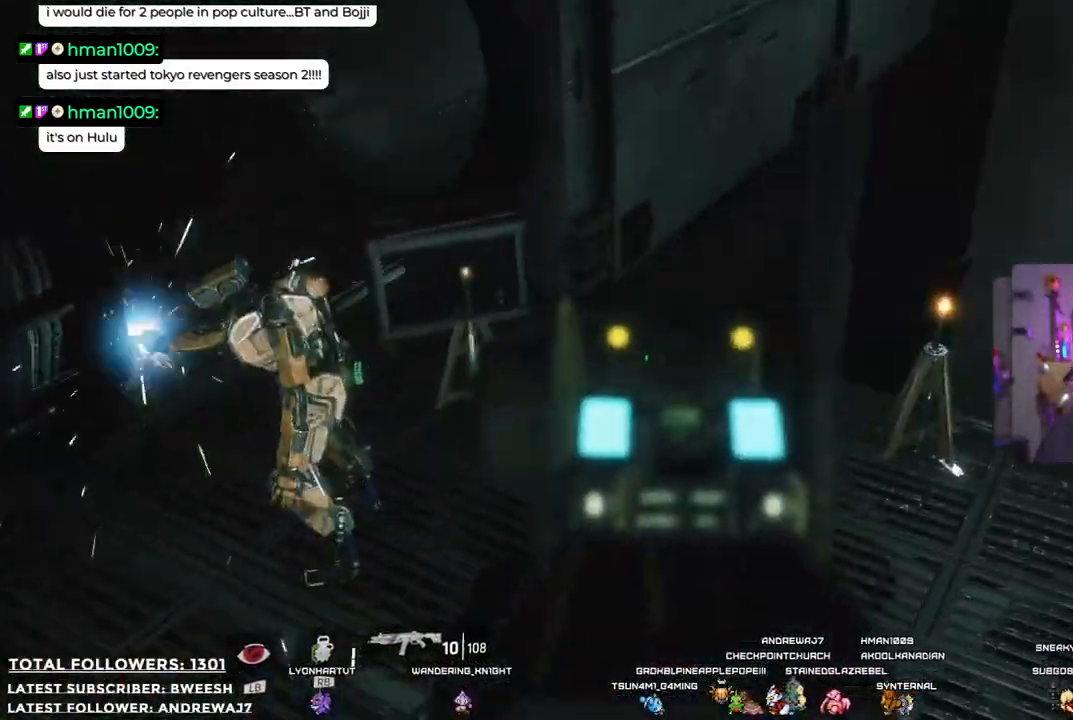
{"buttons": [], "left_stick": "down", "right_stick": "up", "events": [[33, "L2", "up"], [50, "right_stick", "left"], [66, "left_stick", "down-left"], [267, "right_stick", "up"], [484, "left_stick", "down"]]}
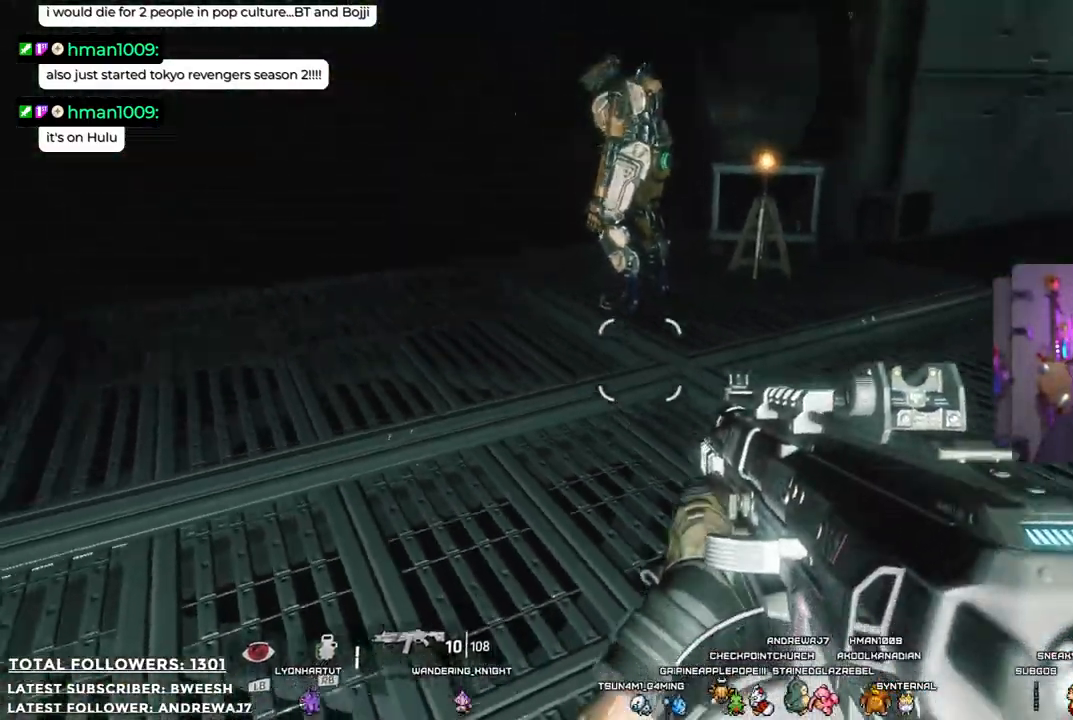
{"buttons": [], "left_stick": "center", "right_stick": "center", "events": [[133, "right_stick", "center"], [283, "left_stick", "center"]]}
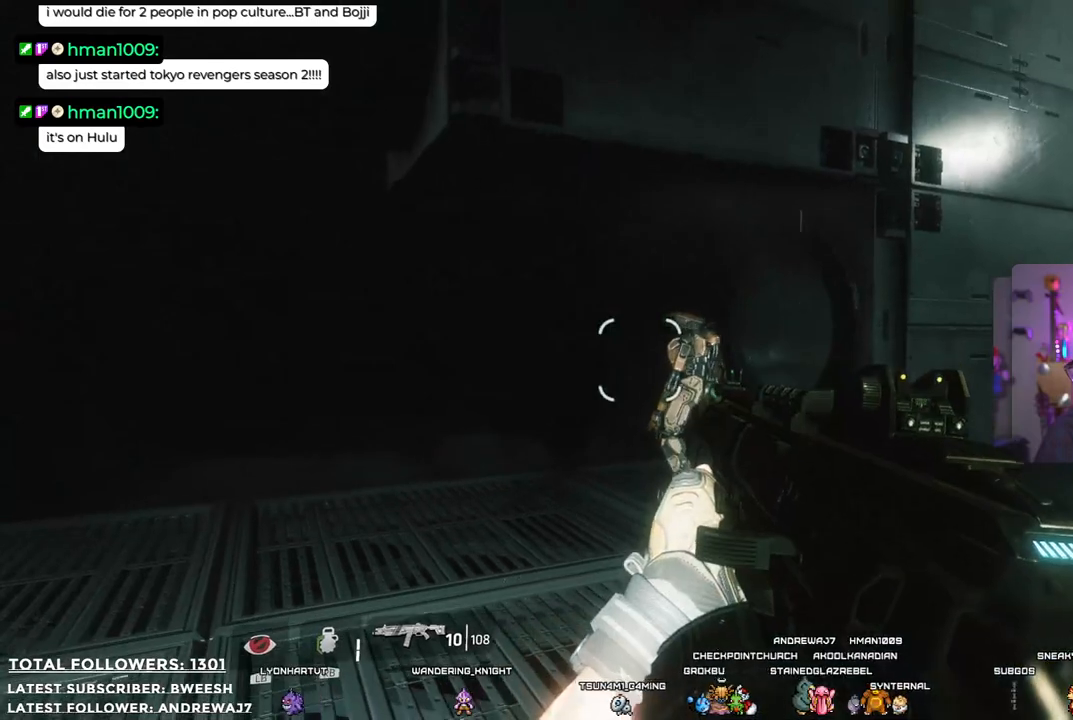
{"buttons": [], "left_stick": "up-left", "right_stick": "center", "events": [[51, "right_stick", "down-right"], [234, "right_stick", "center"], [435, "left_stick", "up-left"]]}
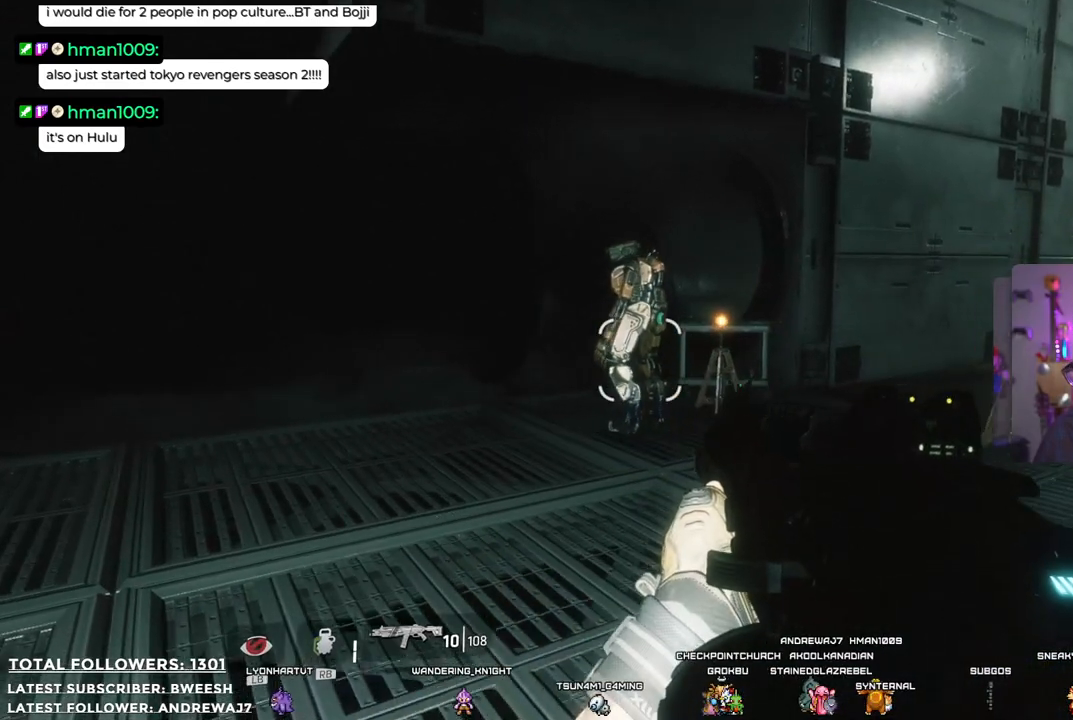
{"buttons": [], "left_stick": "up-left", "right_stick": "right", "events": [[384, "right_stick", "right"]]}
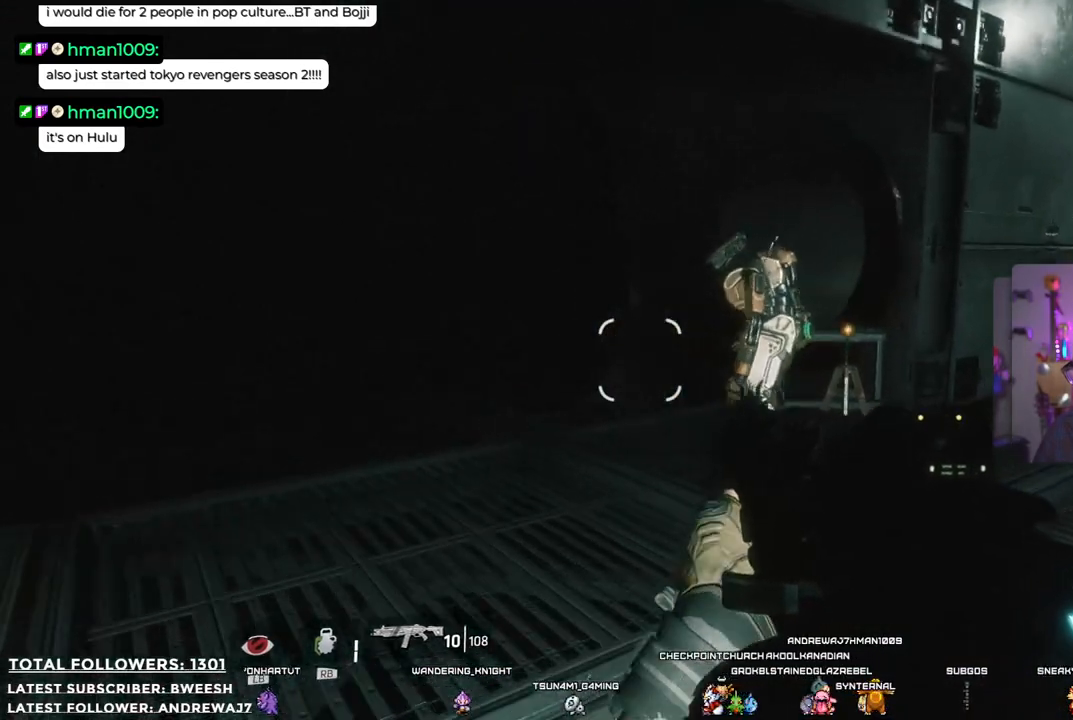
{"buttons": [], "left_stick": "up-left", "right_stick": "right", "events": []}
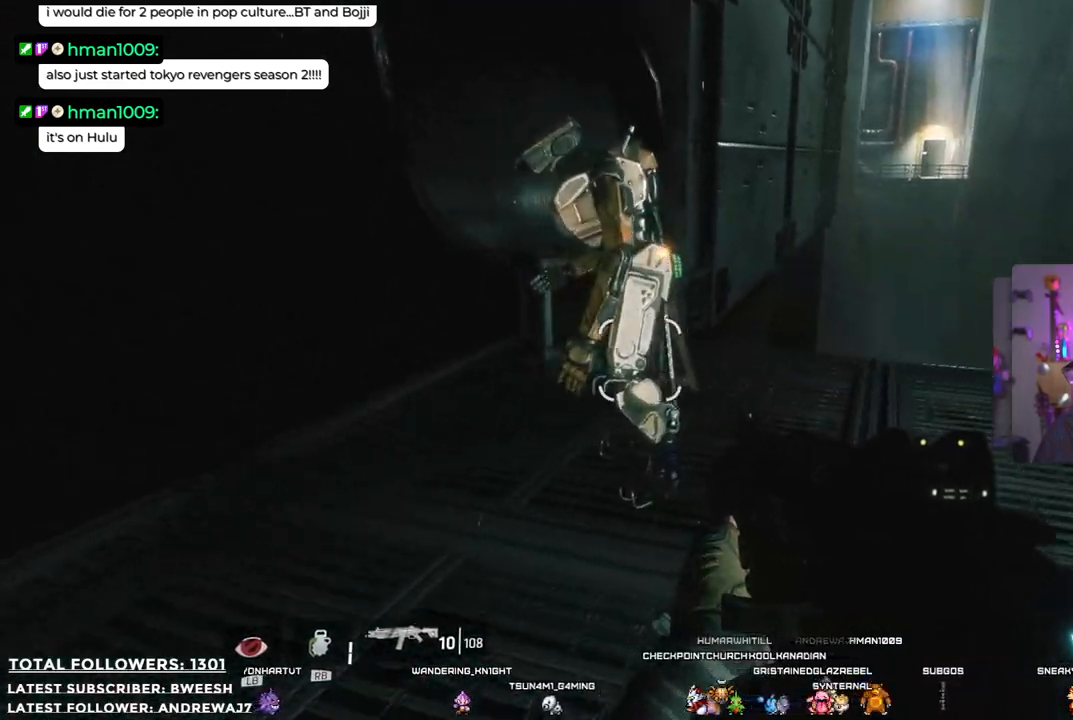
{"buttons": [], "left_stick": "center", "right_stick": "center", "events": [[67, "left_stick", "left"], [134, "right_stick", "center"], [301, "left_stick", "center"]]}
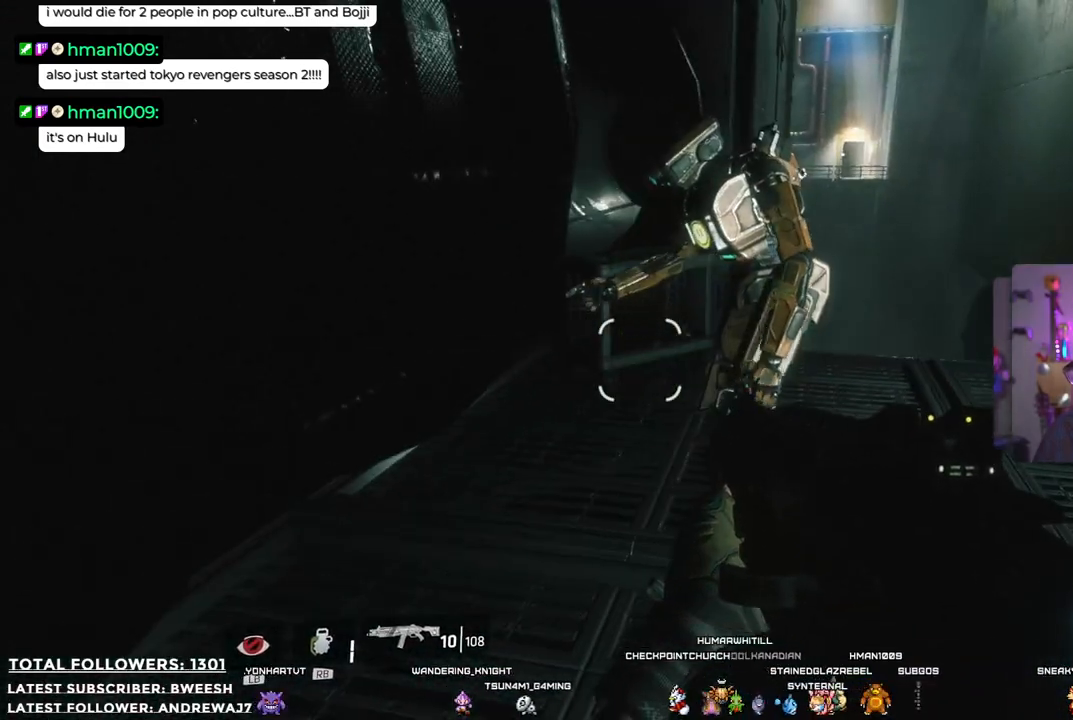
{"buttons": [], "left_stick": "center", "right_stick": "center", "events": []}
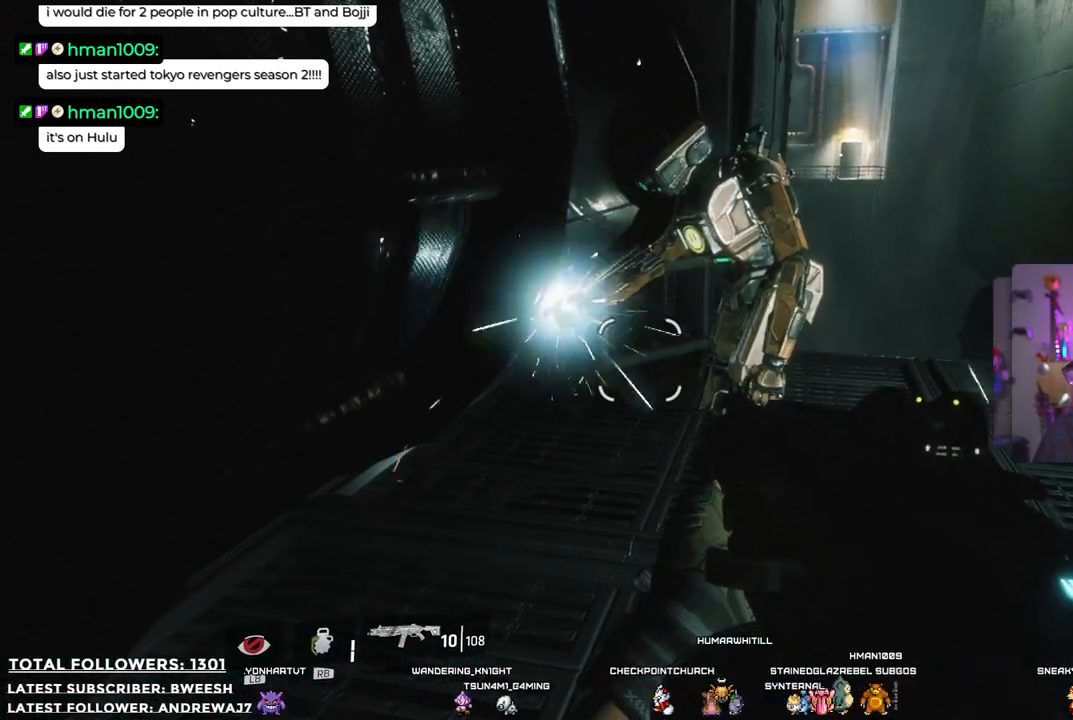
{"buttons": [], "left_stick": "up-left", "right_stick": "center", "events": [[150, "right_stick", "right"], [334, "right_stick", "center"], [401, "left_stick", "up-left"]]}
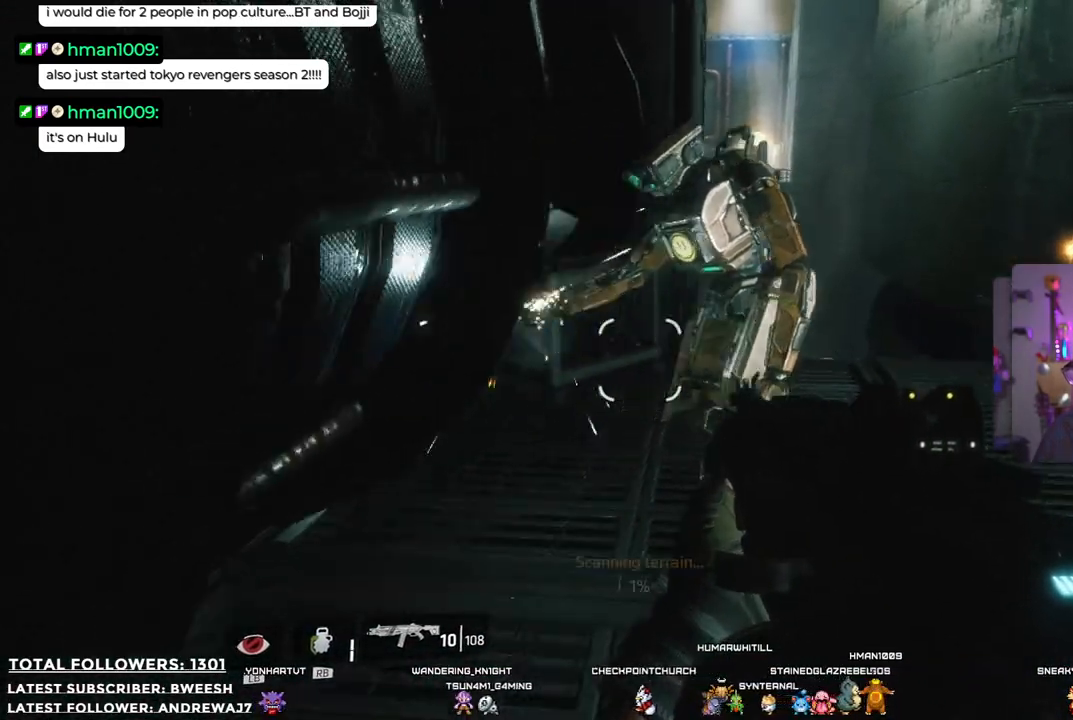
{"buttons": [], "left_stick": "center", "right_stick": "center", "events": [[167, "left_stick", "center"]]}
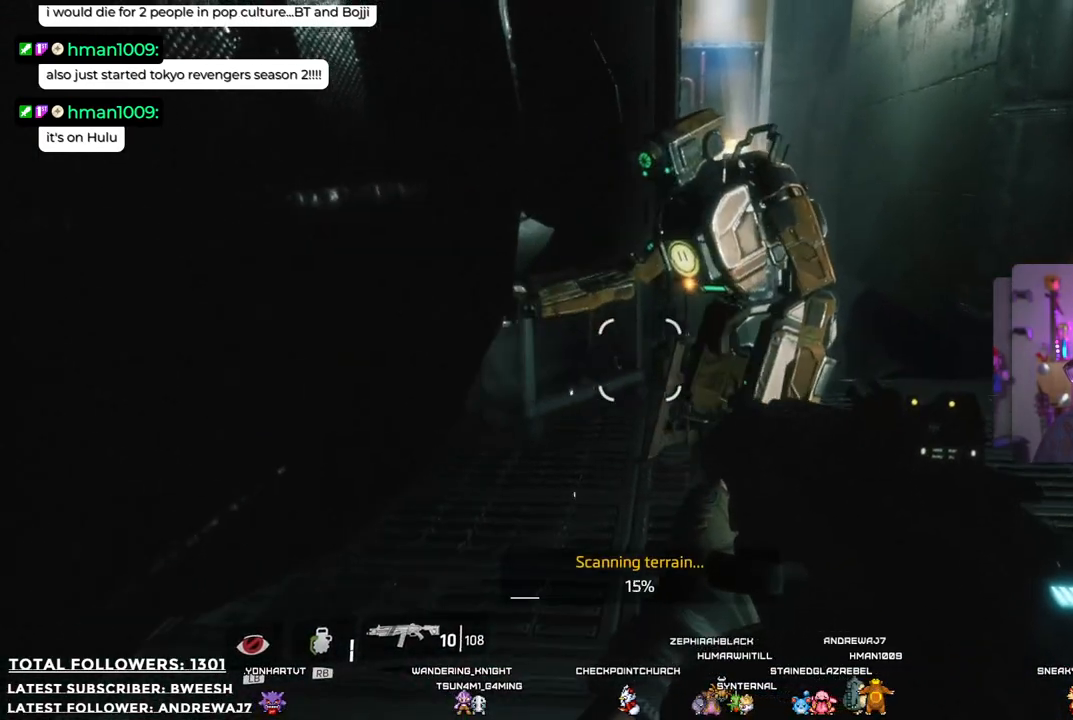
{"buttons": [], "left_stick": "center", "right_stick": "center", "events": [[317, "right_stick", "up"], [468, "right_stick", "center"]]}
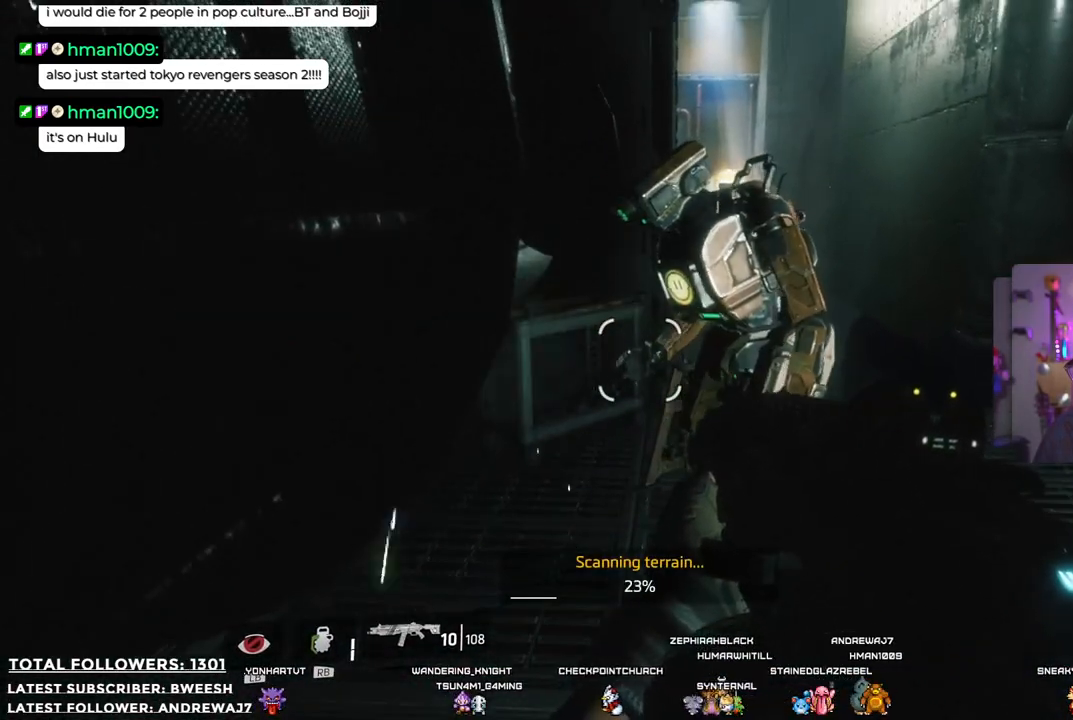
{"buttons": [], "left_stick": "down-right", "right_stick": "right", "events": [[217, "right_stick", "right"], [367, "left_stick", "down-right"]]}